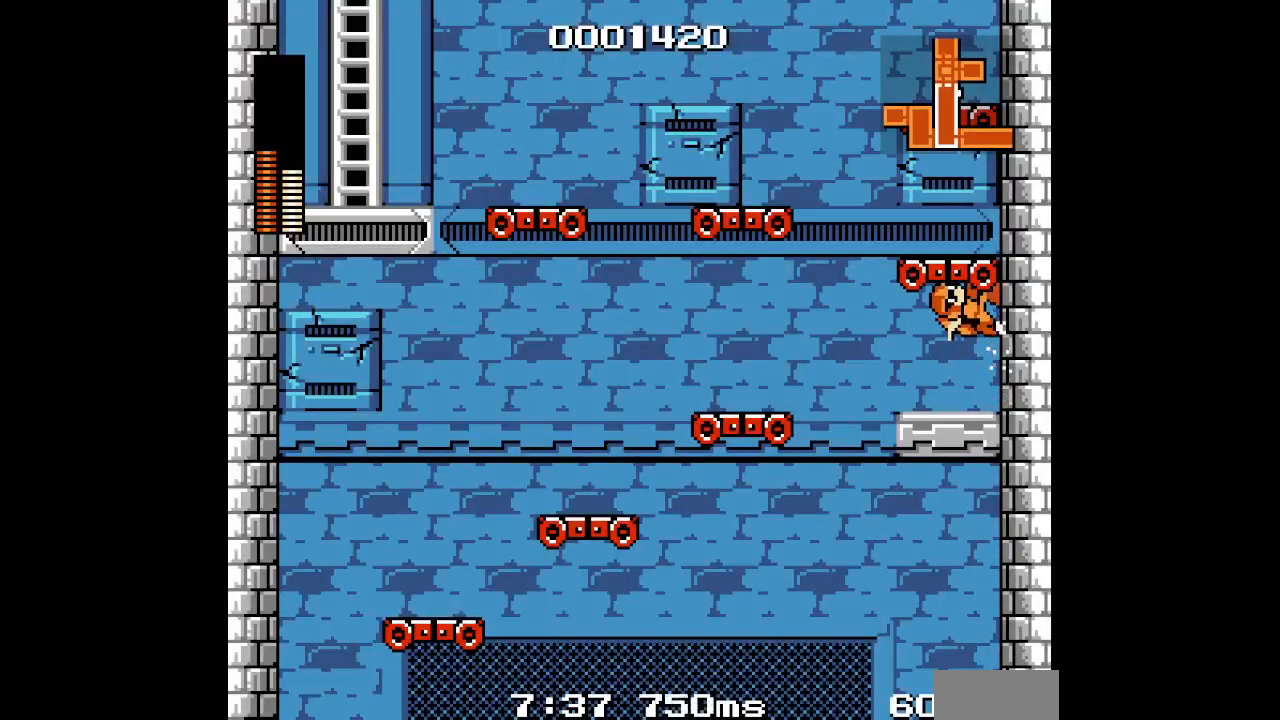
Gameplay with a controller; each line is a JSON object with the inputs held at the frame after it. "events" lists button and stick changes between this image and that frame as [ms after this image, input, new state], when the widget could be followed in between. Not read: A B CIRCLE CROSS HOME L2 L3 R2 R3 SELECT SQUARE START TRIANGLE X Y Z.
{"buttons": ["DPAD_RIGHT"], "events": []}
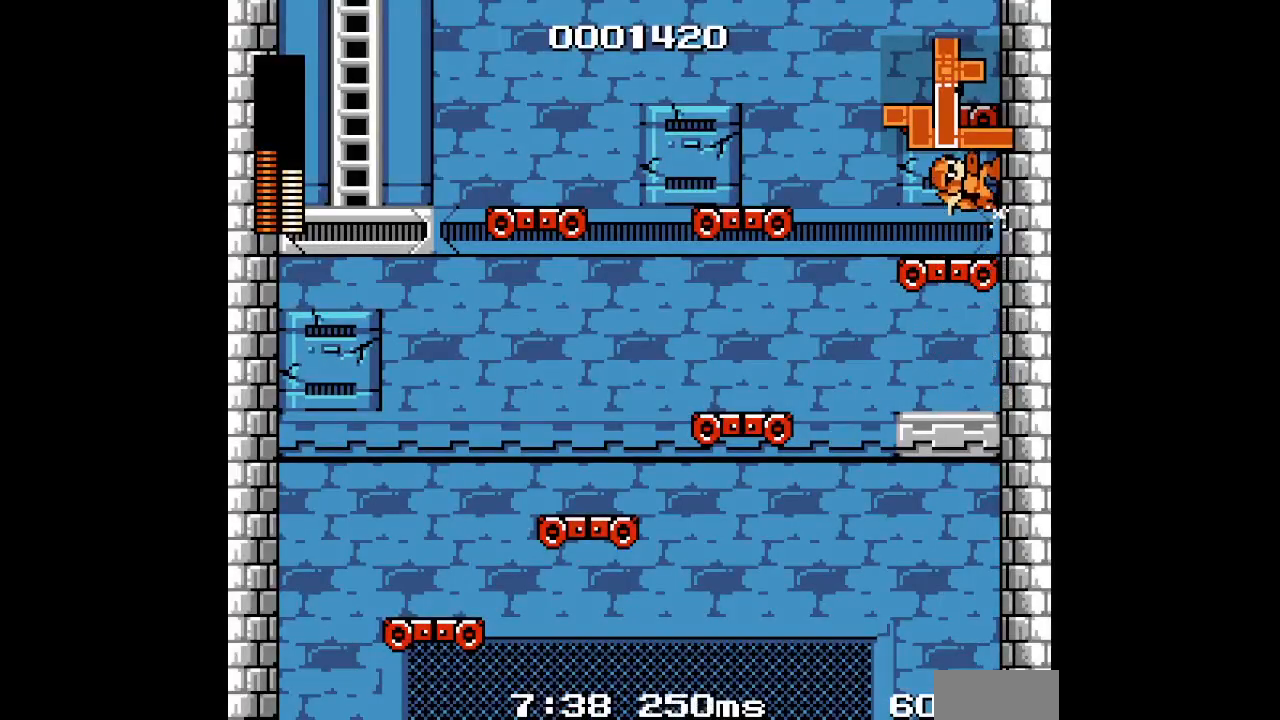
{"buttons": ["DPAD_RIGHT"], "events": []}
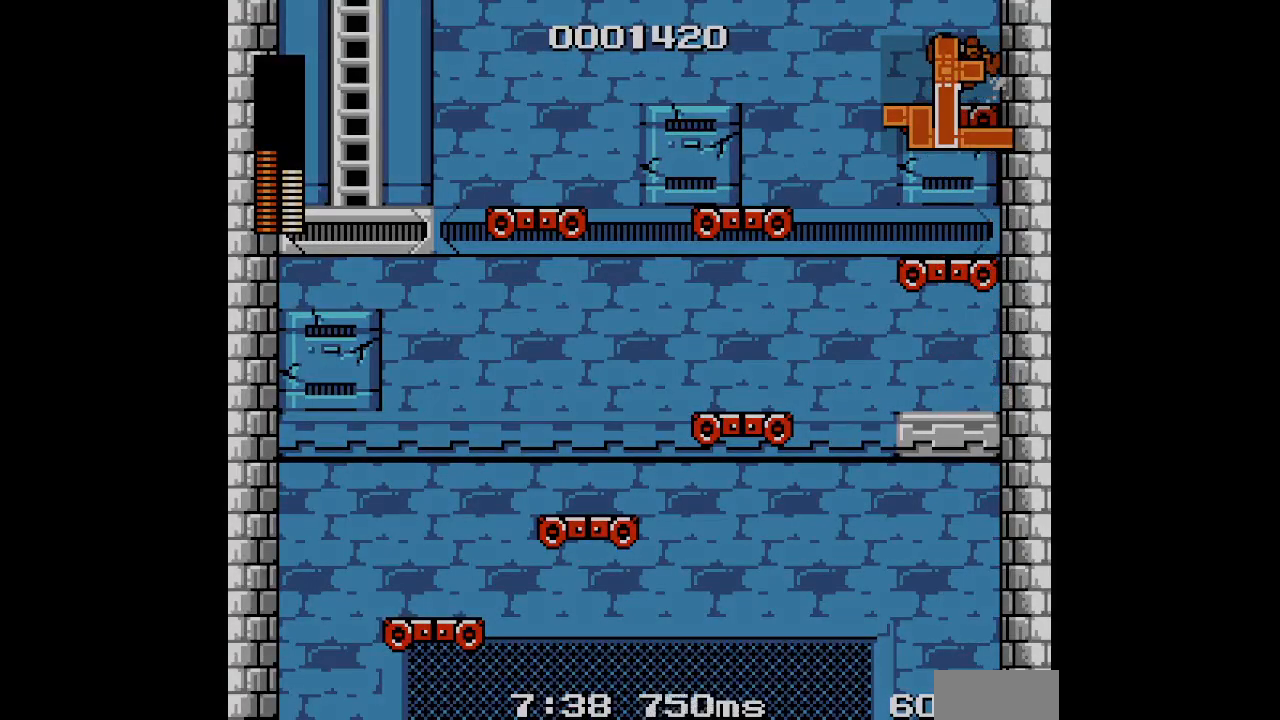
{"buttons": []}
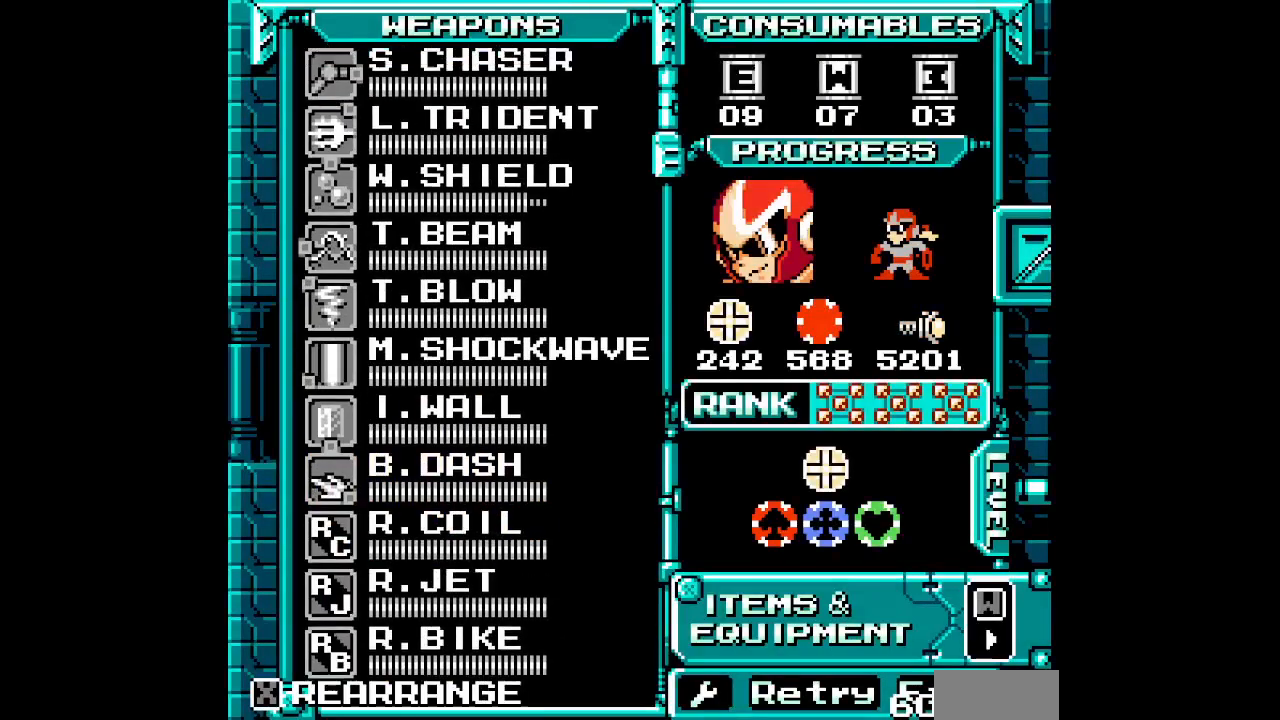
{"buttons": [], "events": [[33, "DPAD_UP", "down"], [133, "DPAD_UP", "up"], [200, "DPAD_UP", "down"], [267, "DPAD_UP", "up"], [367, "DPAD_UP", "down"], [450, "DPAD_UP", "up"]]}